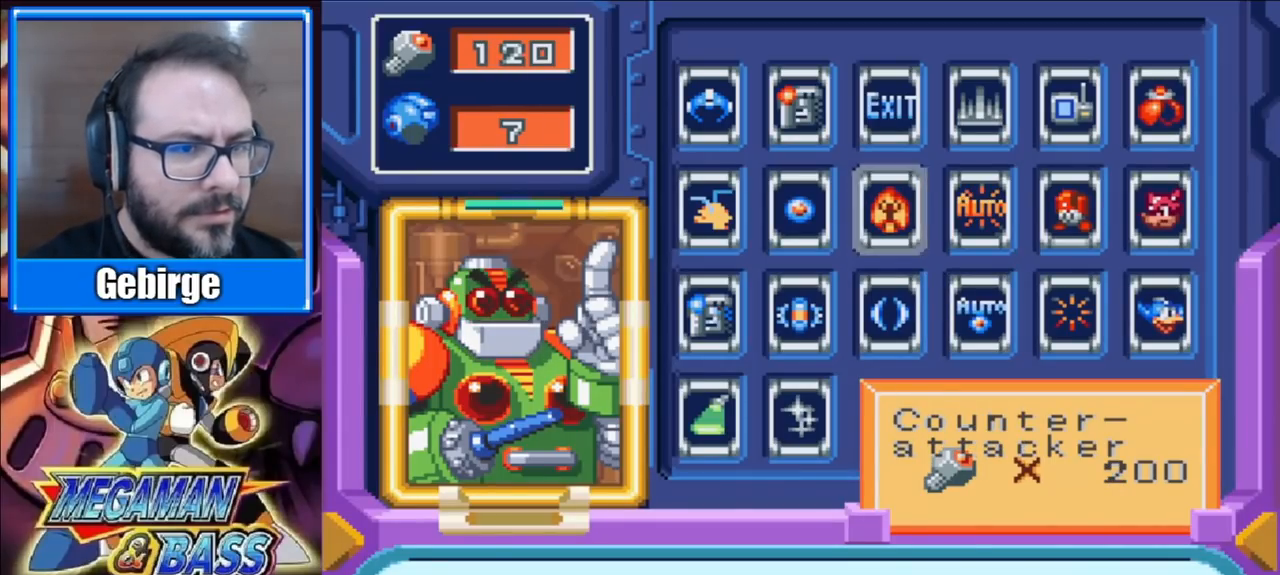
Gameplay with a controller (Xbox layout); each line is a JSON object with the inputs held at the frame after it. "events" lists button and stick changes between this image and that frame as [ms after this image, input, new state], when the widget could be followed in between. Not read: L1 L2 R1 R2 left_stick.
{"buttons": ["X"], "right_stick": "center", "events": [[117, "X", "up"], [250, "DPAD_RIGHT", "down"], [483, "DPAD_RIGHT", "up"], [500, "X", "down"]]}
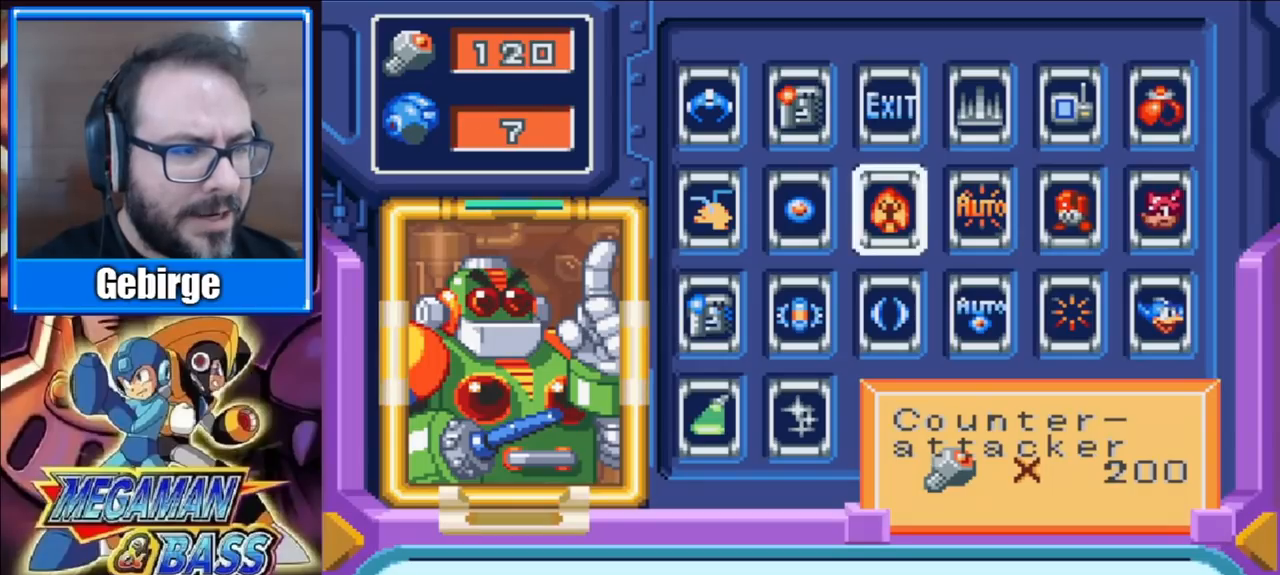
{"buttons": ["X"], "right_stick": "center", "events": []}
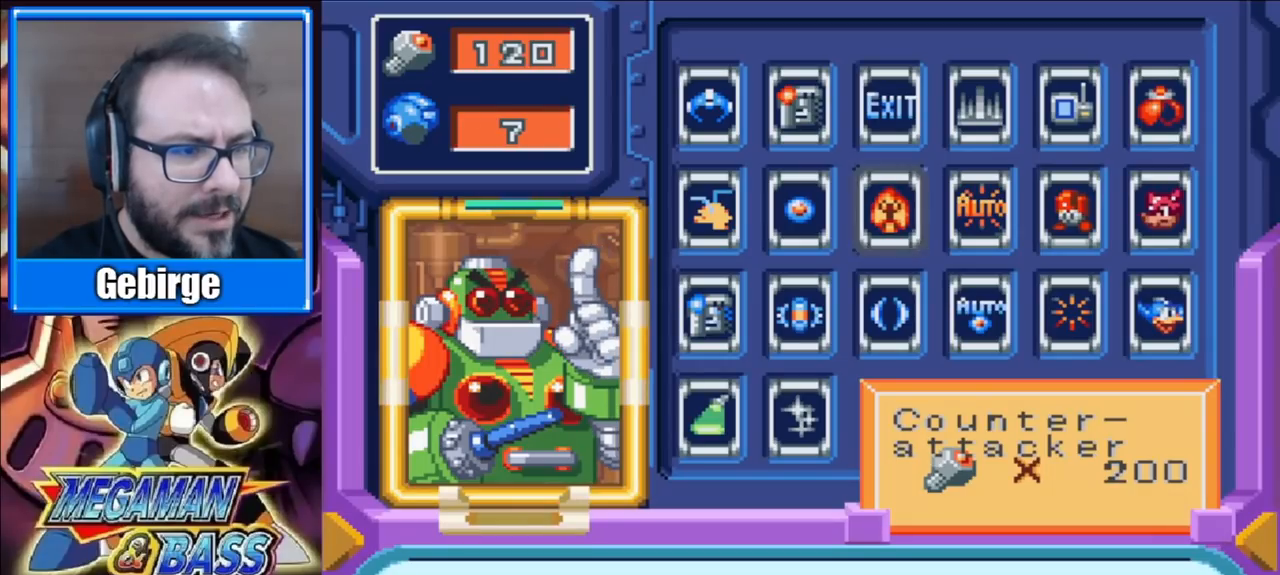
{"buttons": ["DPAD_RIGHT"], "right_stick": "center", "events": [[400, "X", "up"], [483, "DPAD_RIGHT", "down"]]}
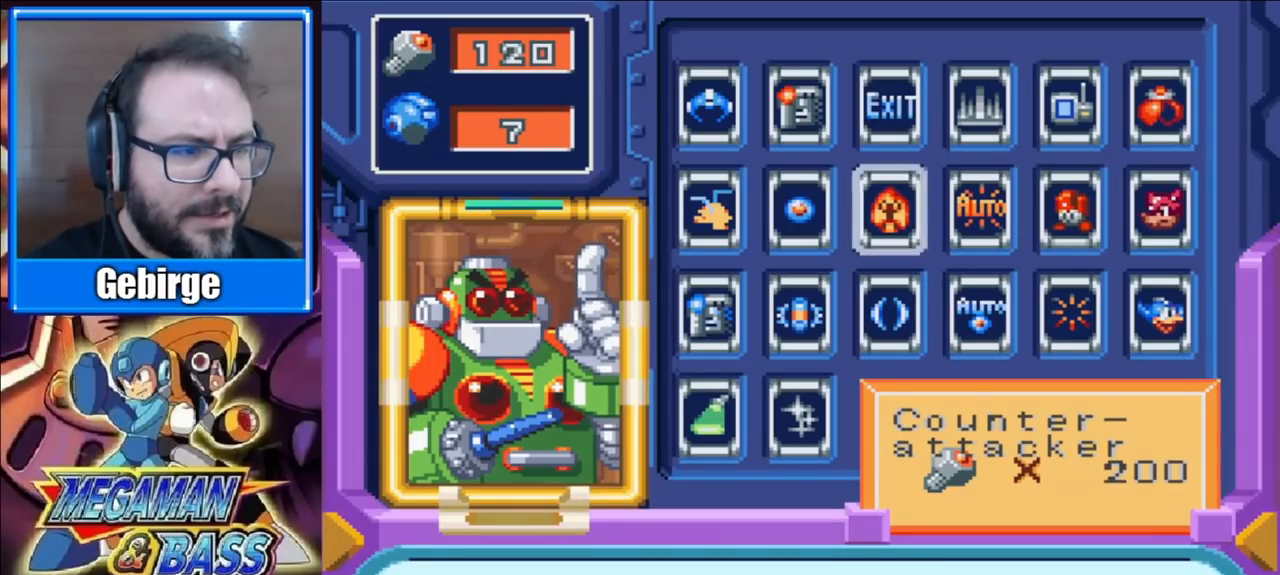
{"buttons": ["DPAD_RIGHT"], "right_stick": "center", "events": [[117, "DPAD_RIGHT", "up"], [183, "DPAD_RIGHT", "down"], [300, "DPAD_RIGHT", "up"], [383, "DPAD_RIGHT", "down"]]}
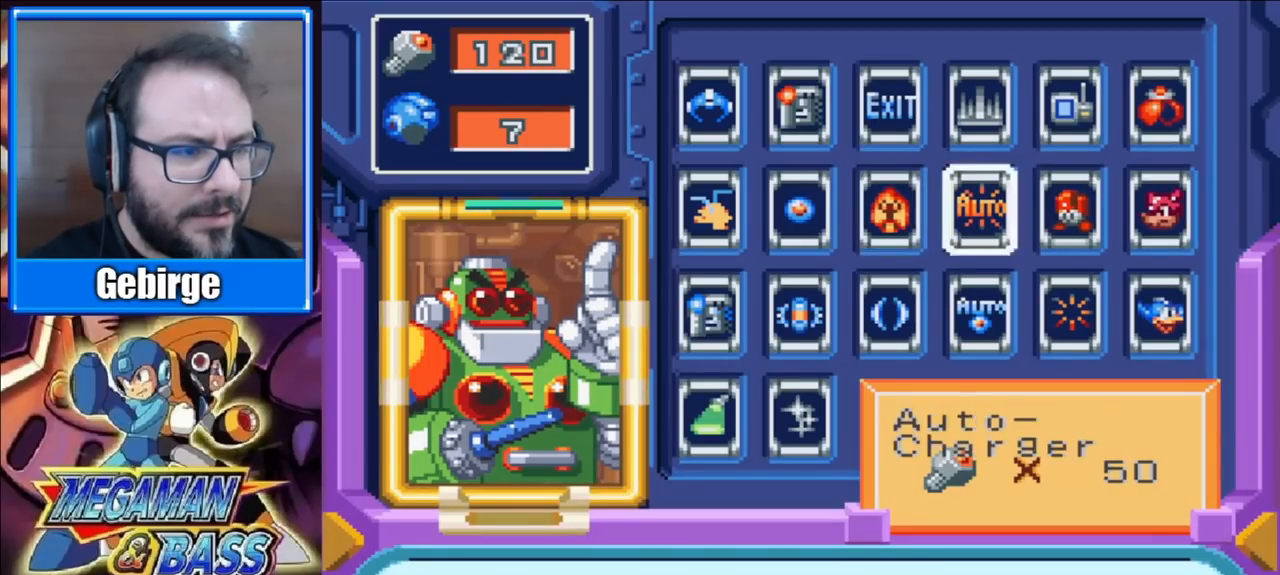
{"buttons": ["DPAD_UP"], "right_stick": "center", "events": [[17, "DPAD_RIGHT", "up"], [100, "DPAD_RIGHT", "down"], [217, "DPAD_RIGHT", "up"], [400, "DPAD_UP", "down"]]}
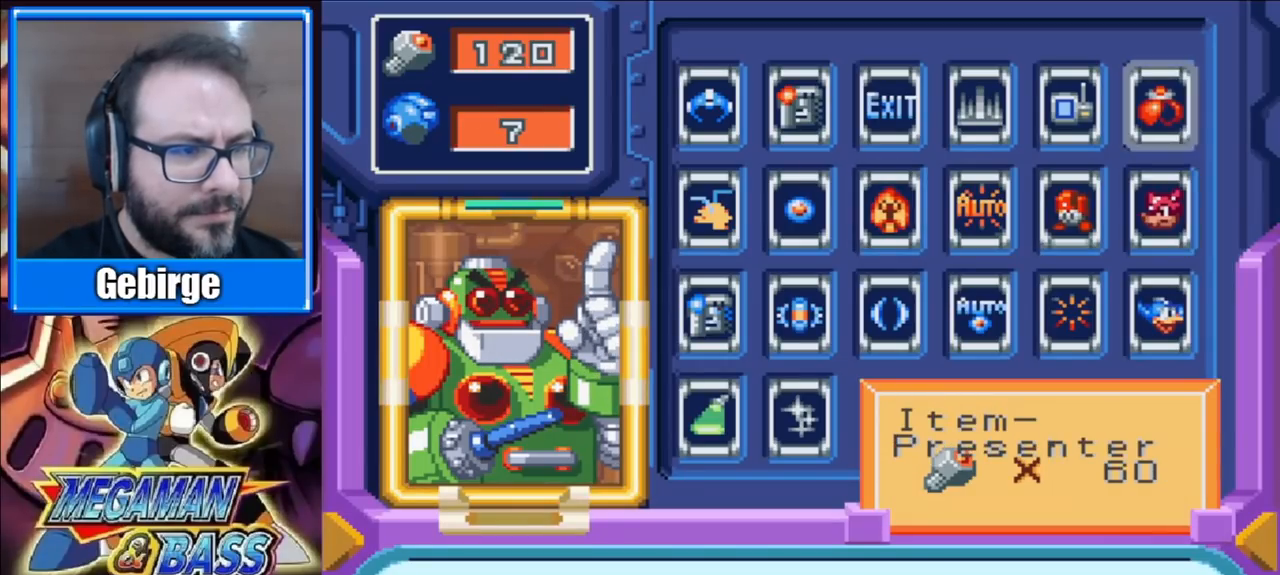
{"buttons": ["X"], "right_stick": "center", "events": [[17, "DPAD_UP", "up"], [250, "X", "down"]]}
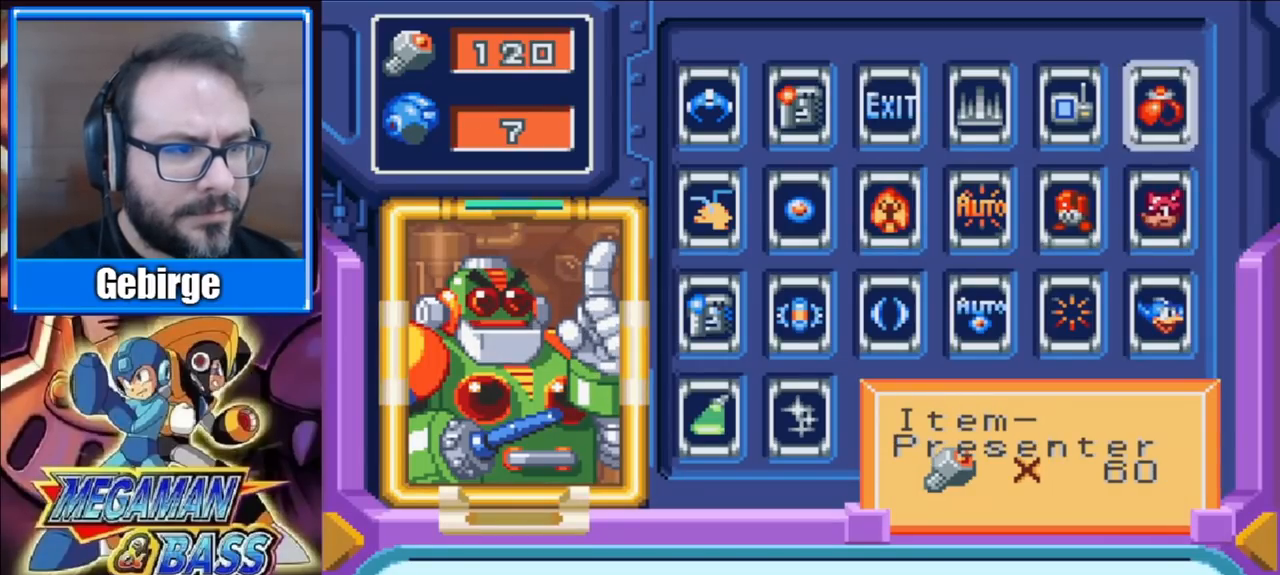
{"buttons": [], "right_stick": "center", "events": [[483, "X", "up"]]}
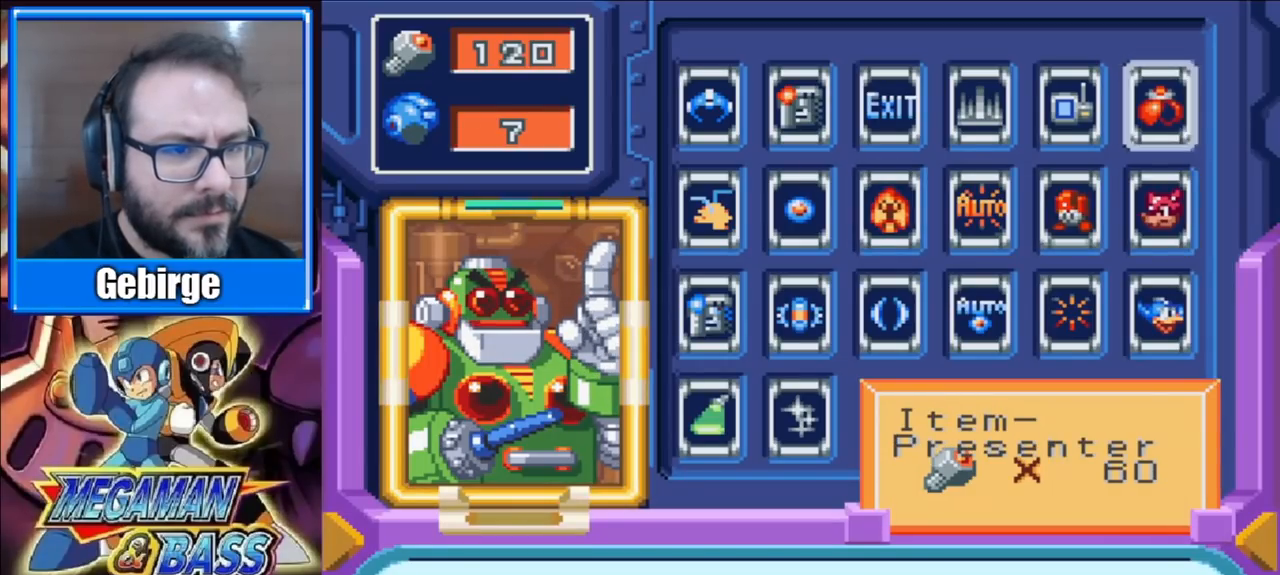
{"buttons": ["X"], "right_stick": "center", "events": [[67, "X", "down"]]}
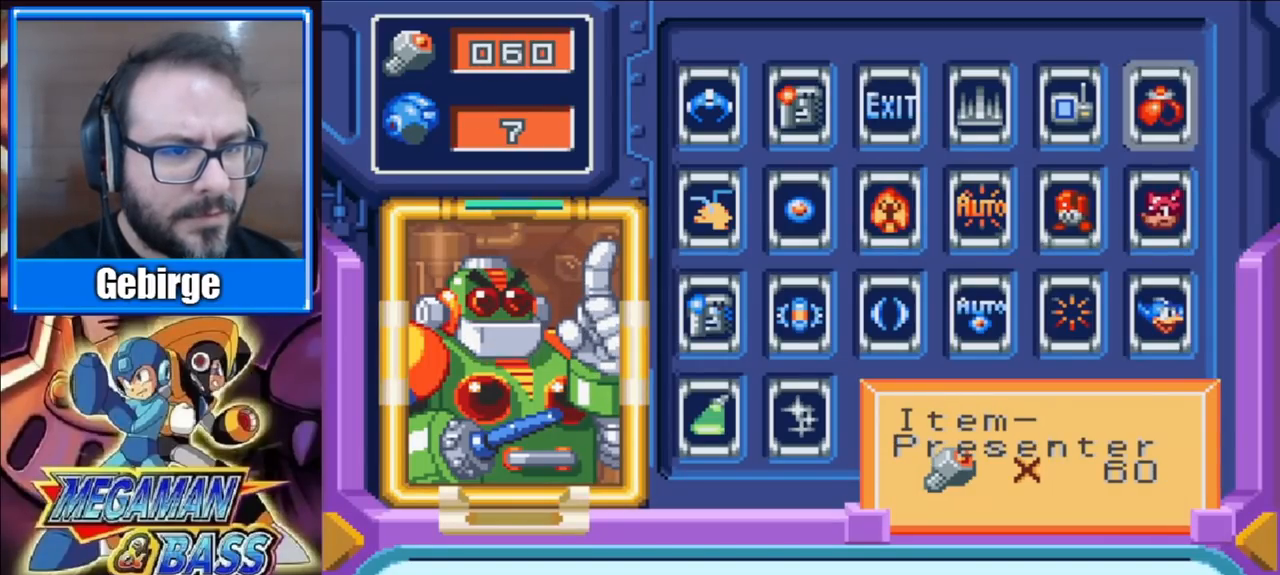
{"buttons": ["X"], "right_stick": "center", "events": []}
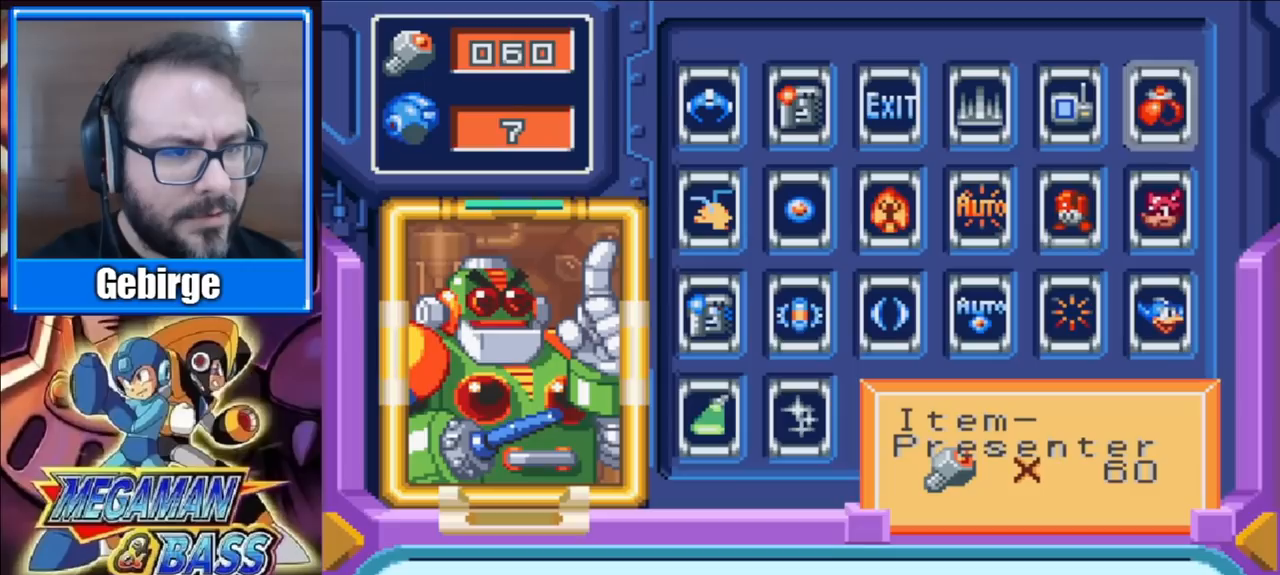
{"buttons": ["DPAD_LEFT"], "right_stick": "center", "events": [[233, "X", "up"], [283, "DPAD_LEFT", "down"], [417, "DPAD_LEFT", "up"], [500, "DPAD_LEFT", "down"]]}
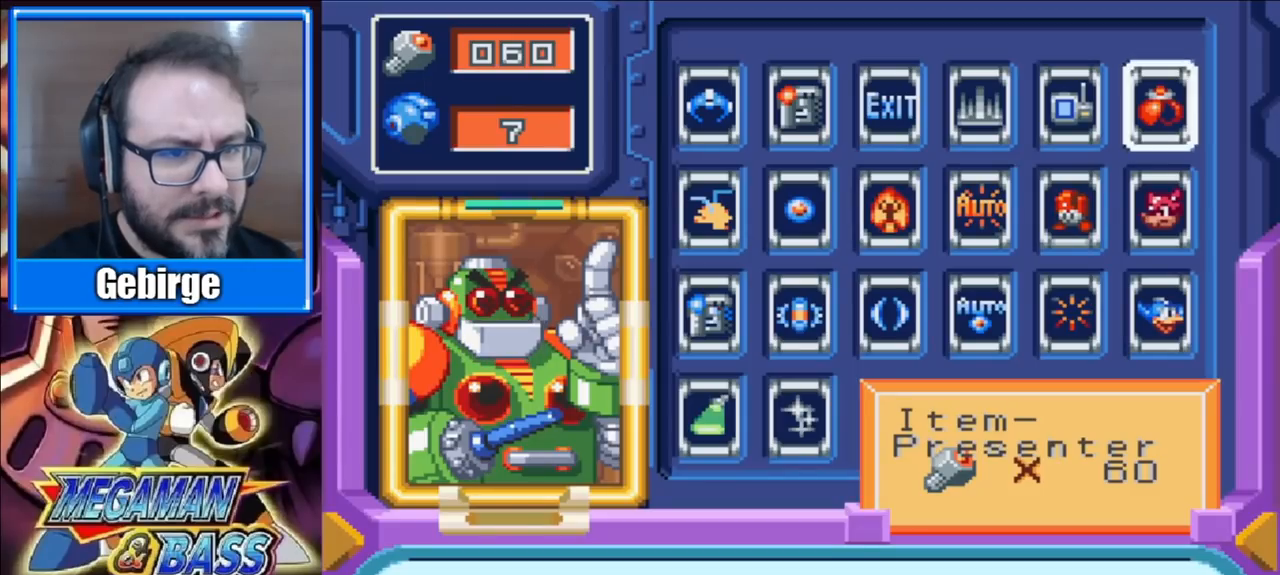
{"buttons": [], "right_stick": "center", "events": [[117, "DPAD_LEFT", "up"], [183, "DPAD_LEFT", "down"], [283, "DPAD_LEFT", "up"], [367, "DPAD_LEFT", "down"], [467, "DPAD_LEFT", "up"]]}
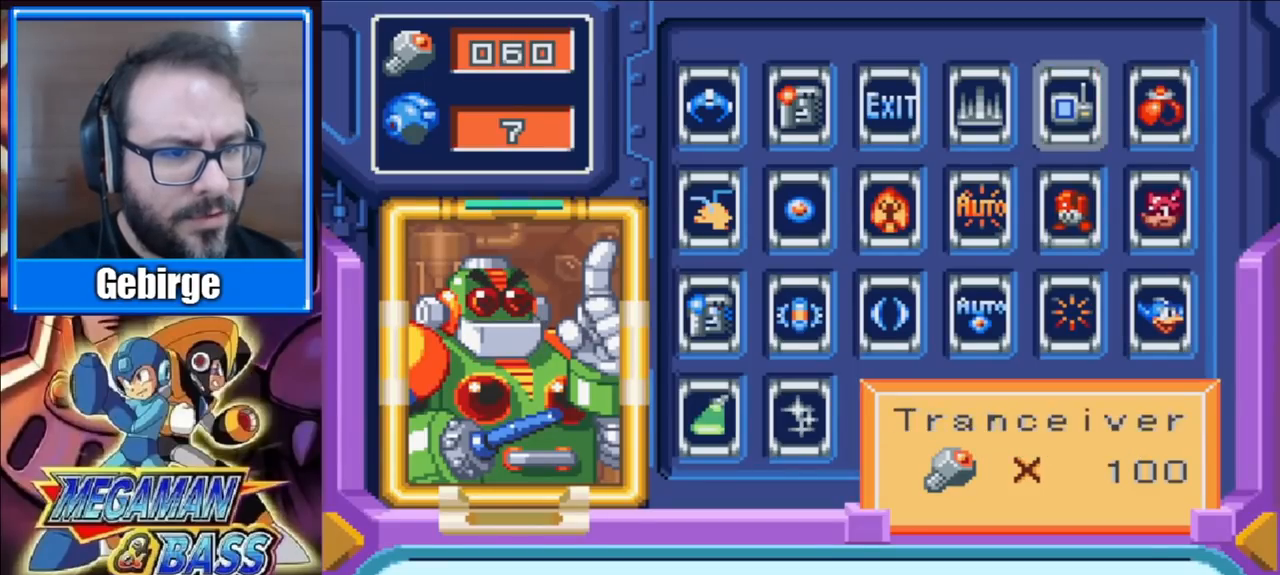
{"buttons": ["DPAD_LEFT"], "right_stick": "center", "events": [[50, "DPAD_LEFT", "down"], [167, "DPAD_LEFT", "up"], [250, "DPAD_LEFT", "down"], [350, "DPAD_LEFT", "up"], [433, "DPAD_LEFT", "down"]]}
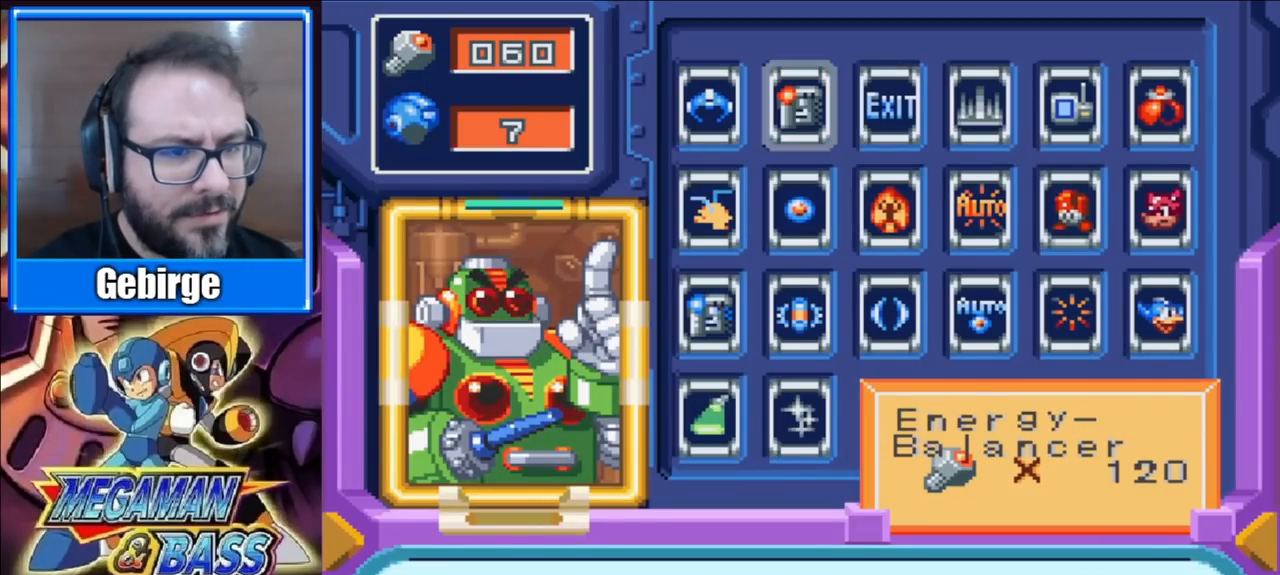
{"buttons": ["X"], "right_stick": "center", "events": [[50, "DPAD_LEFT", "up"], [200, "DPAD_LEFT", "down"], [300, "DPAD_LEFT", "up"], [367, "X", "down"]]}
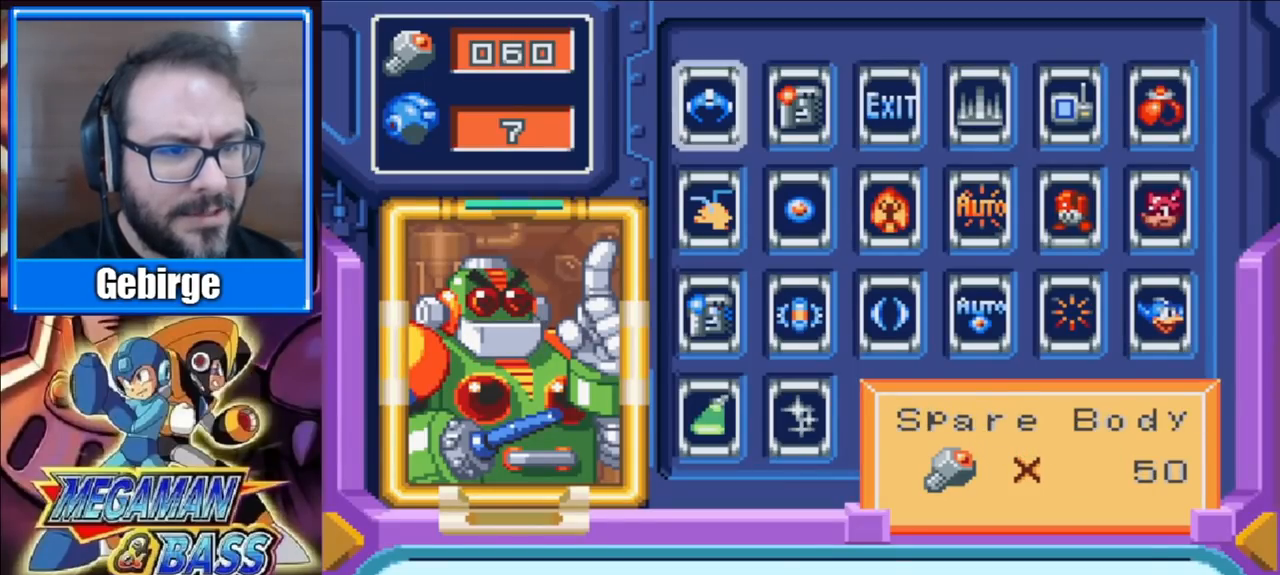
{"buttons": ["X"], "right_stick": "center", "events": []}
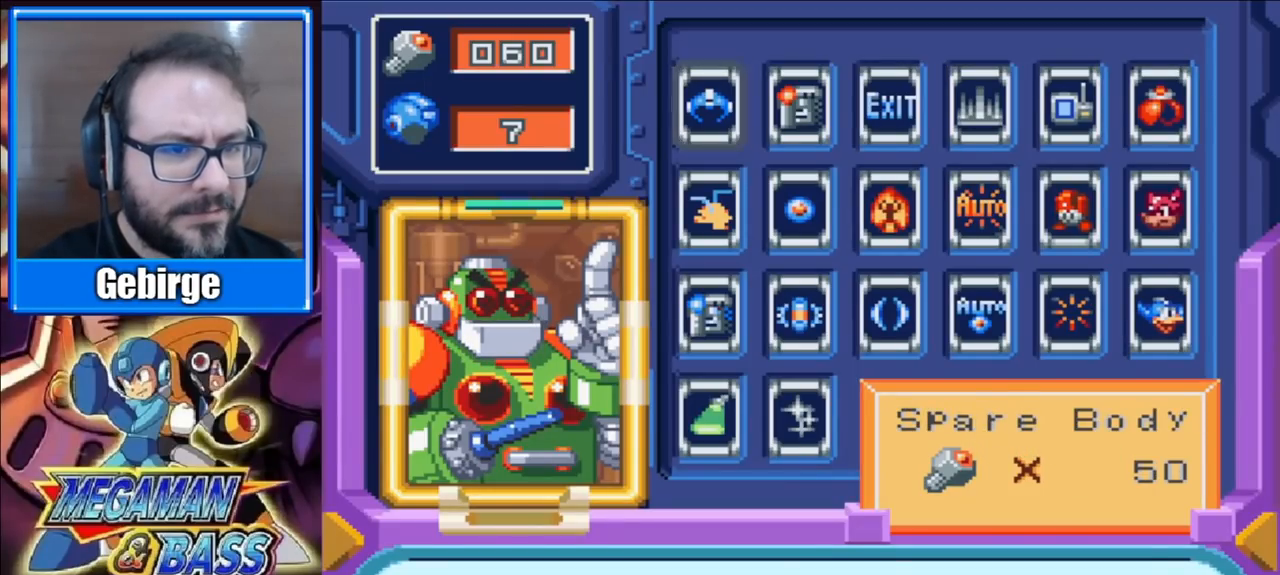
{"buttons": ["X"], "right_stick": "center", "events": [[17, "X", "up"], [83, "X", "down"]]}
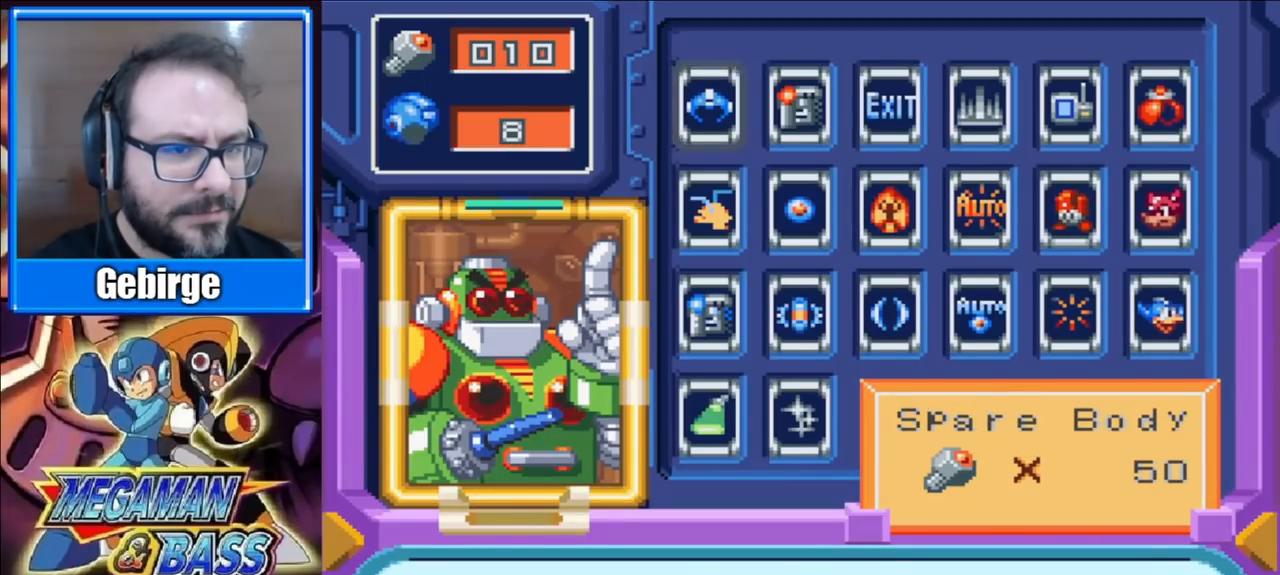
{"buttons": [], "right_stick": "center", "events": [[350, "X", "up"]]}
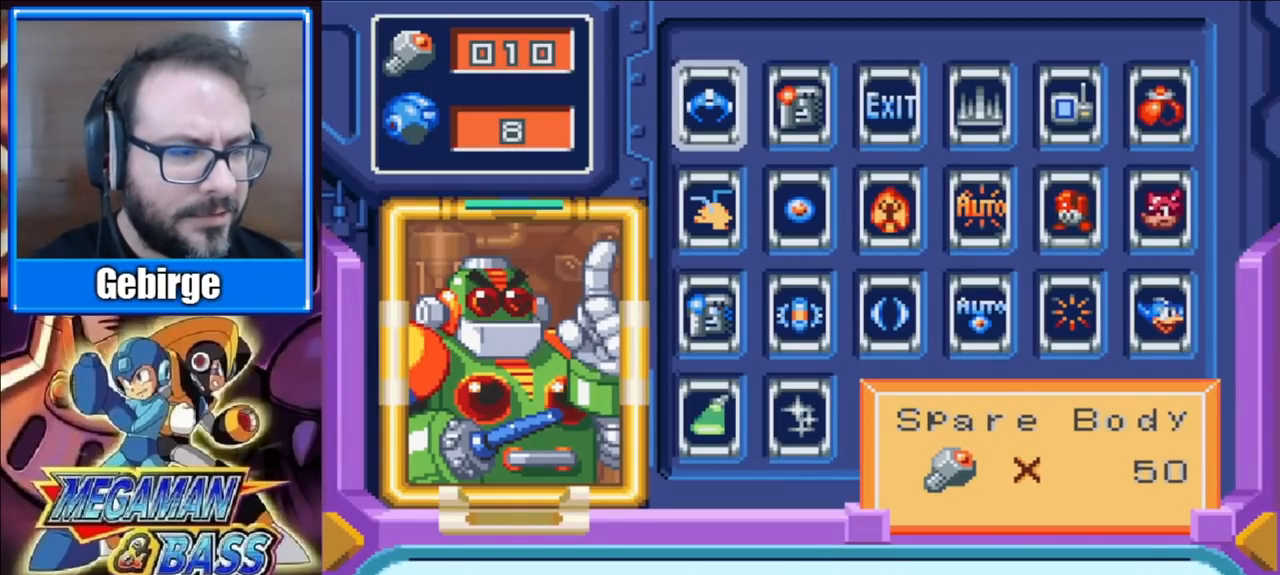
{"buttons": ["A"], "right_stick": "center", "events": [[50, "A", "down"], [250, "A", "up"], [467, "A", "down"]]}
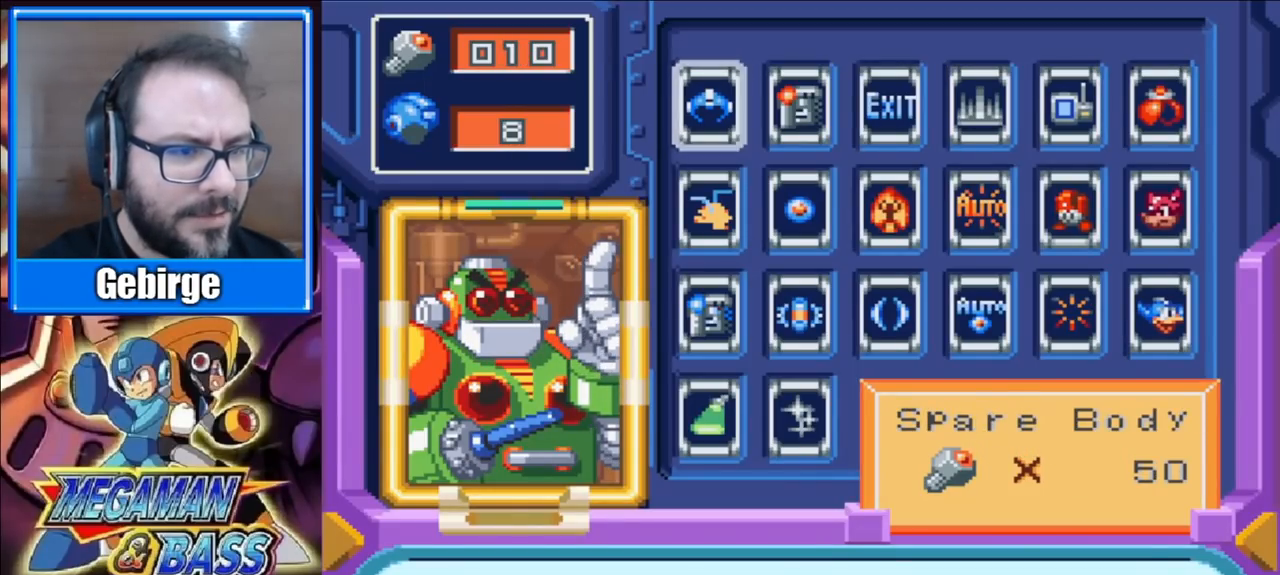
{"buttons": [], "right_stick": "center", "events": [[167, "A", "up"], [383, "DPAD_RIGHT", "down"], [500, "DPAD_RIGHT", "up"]]}
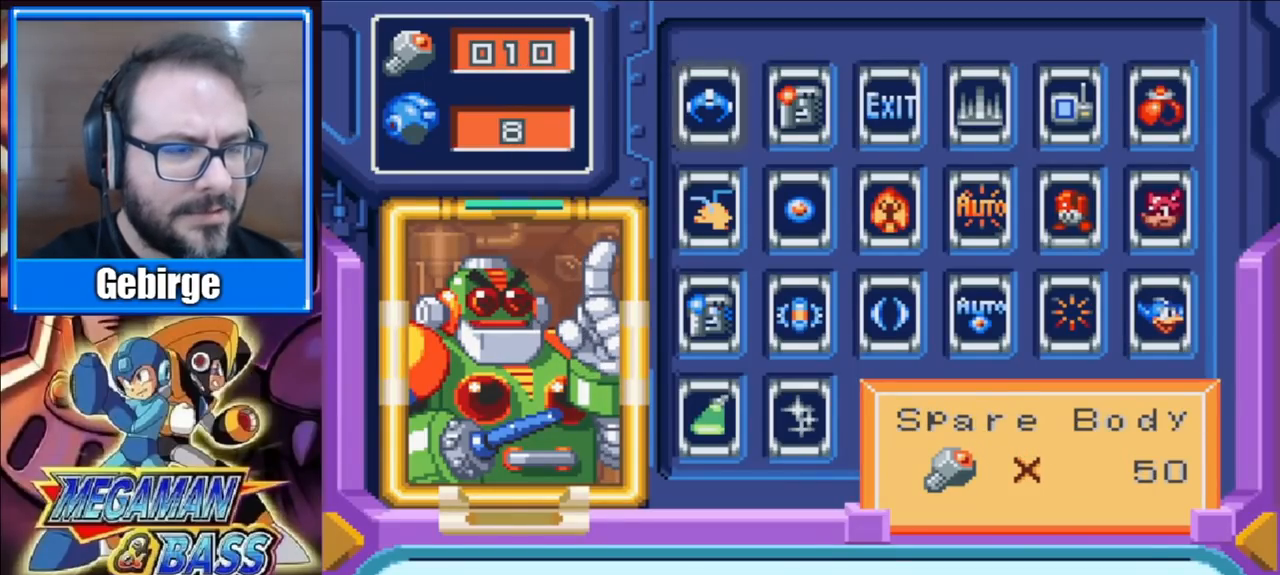
{"buttons": [], "right_stick": "center", "events": [[133, "A", "down"], [433, "A", "up"]]}
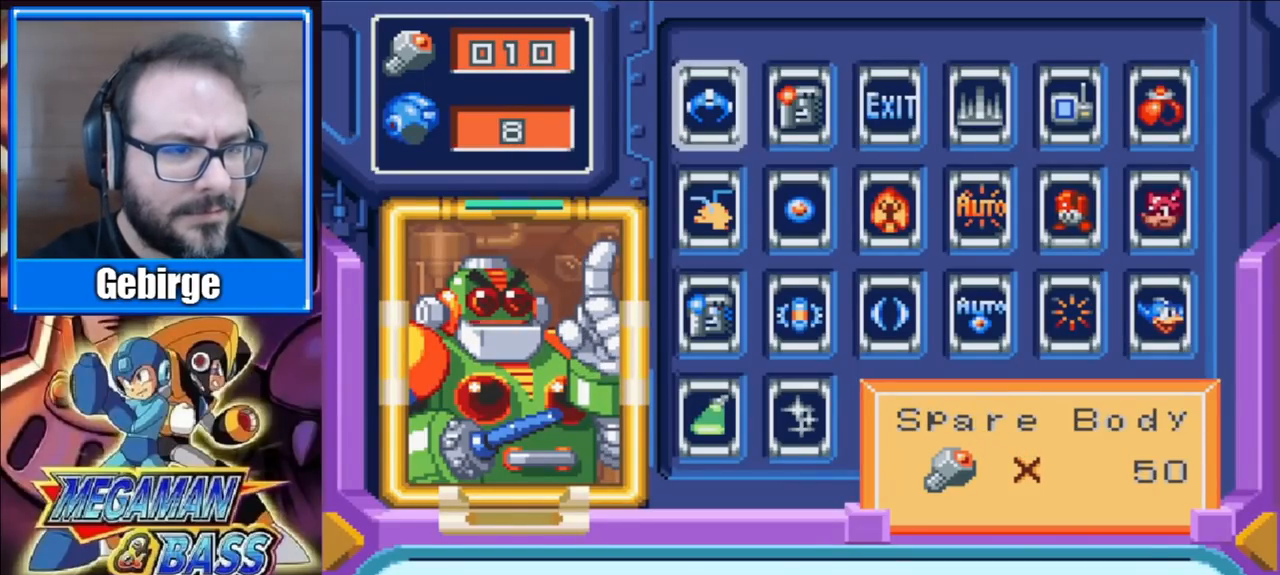
{"buttons": [], "right_stick": "center", "events": [[133, "A", "down"], [450, "A", "up"]]}
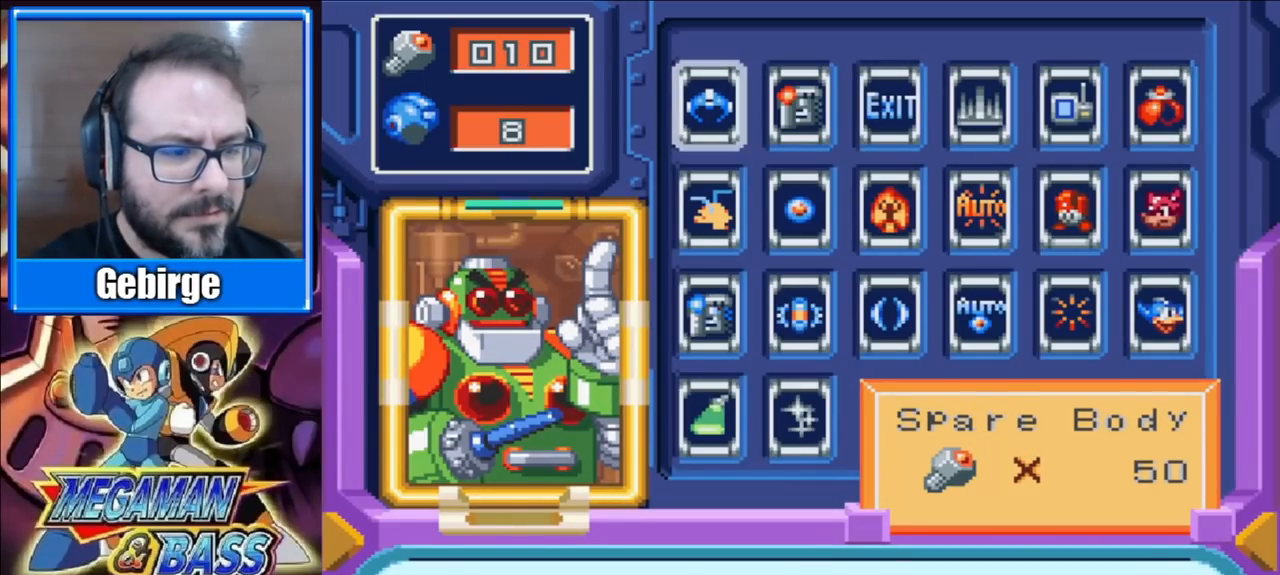
{"buttons": ["X"], "right_stick": "center", "events": [[83, "X", "down"], [400, "X", "up"], [467, "X", "down"]]}
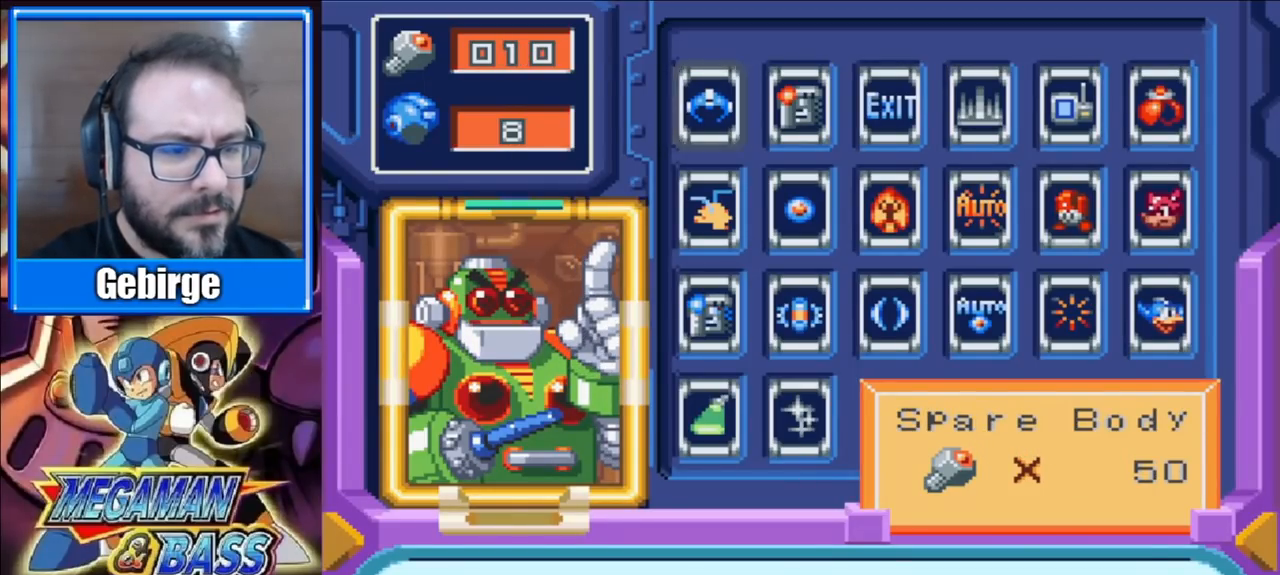
{"buttons": ["X"], "right_stick": "center", "events": [[167, "X", "up"], [233, "X", "down"], [383, "X", "up"], [450, "X", "down"]]}
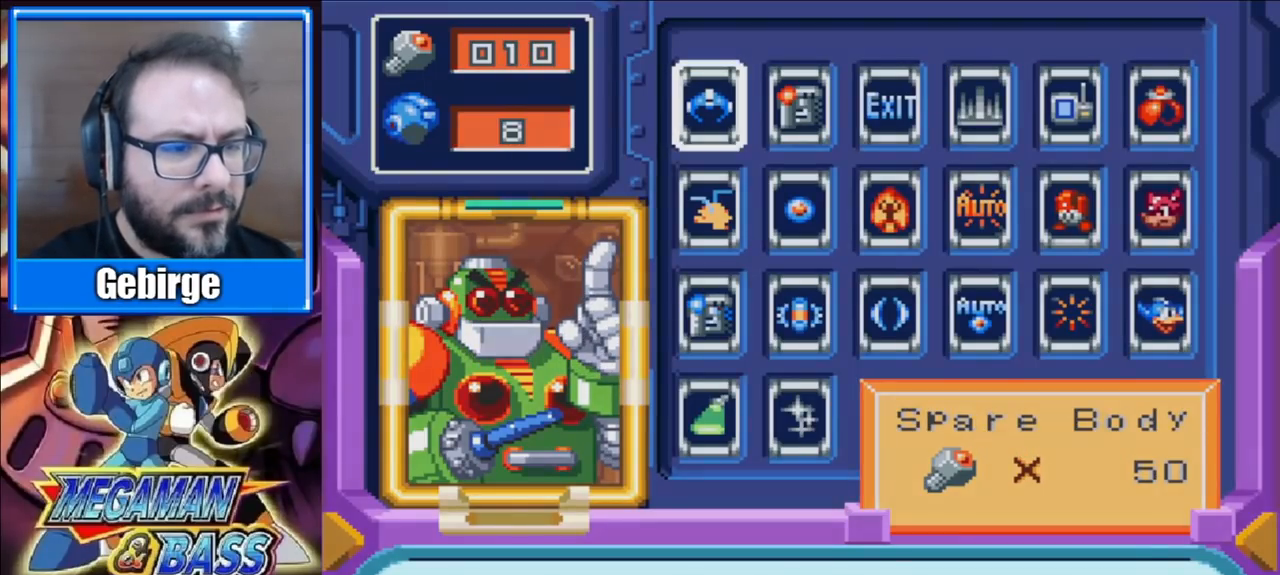
{"buttons": [], "right_stick": "center", "events": [[83, "X", "up"], [133, "X", "down"], [267, "X", "up"]]}
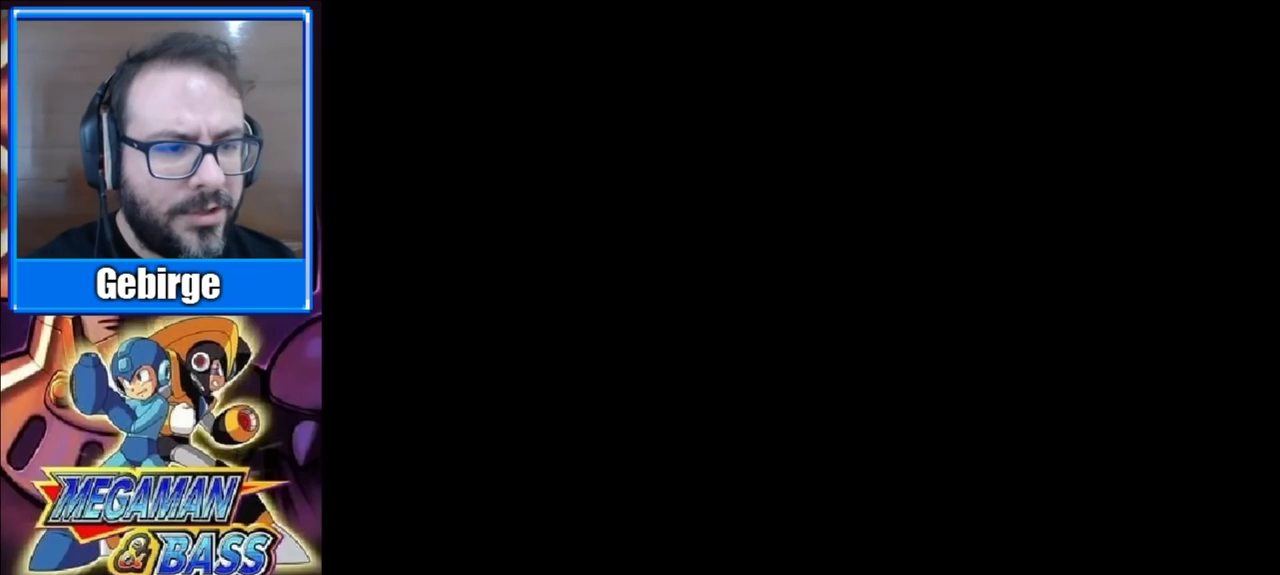
{"buttons": [], "right_stick": "center", "events": []}
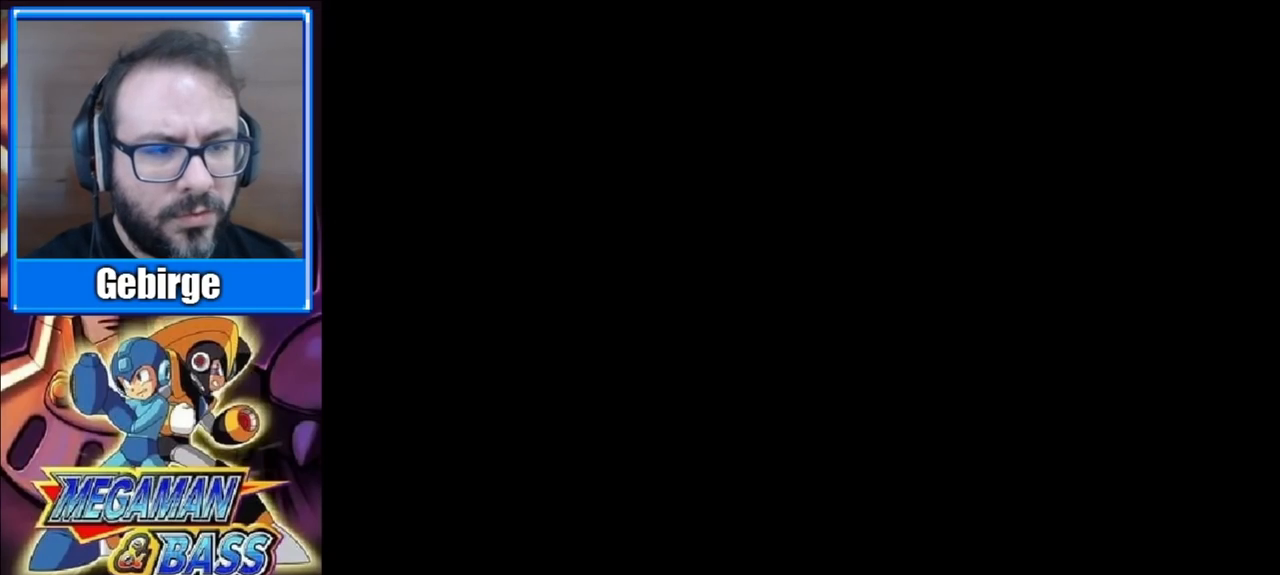
{"buttons": [], "right_stick": "center", "events": []}
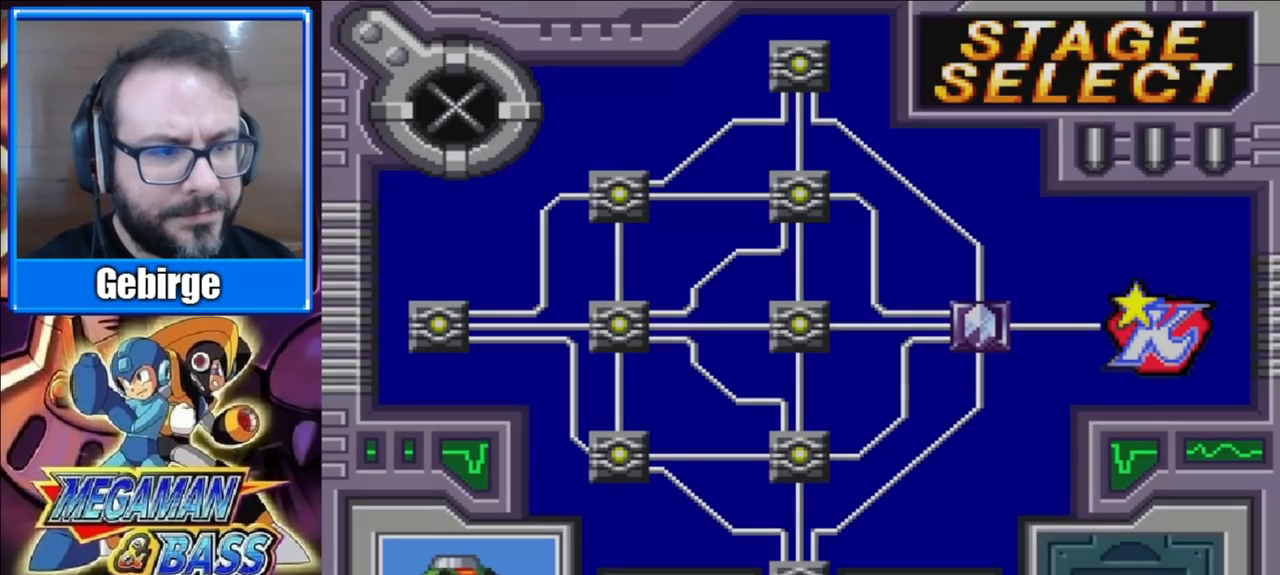
{"buttons": [], "right_stick": "center", "events": [[167, "DPAD_RIGHT", "down"], [267, "DPAD_RIGHT", "up"]]}
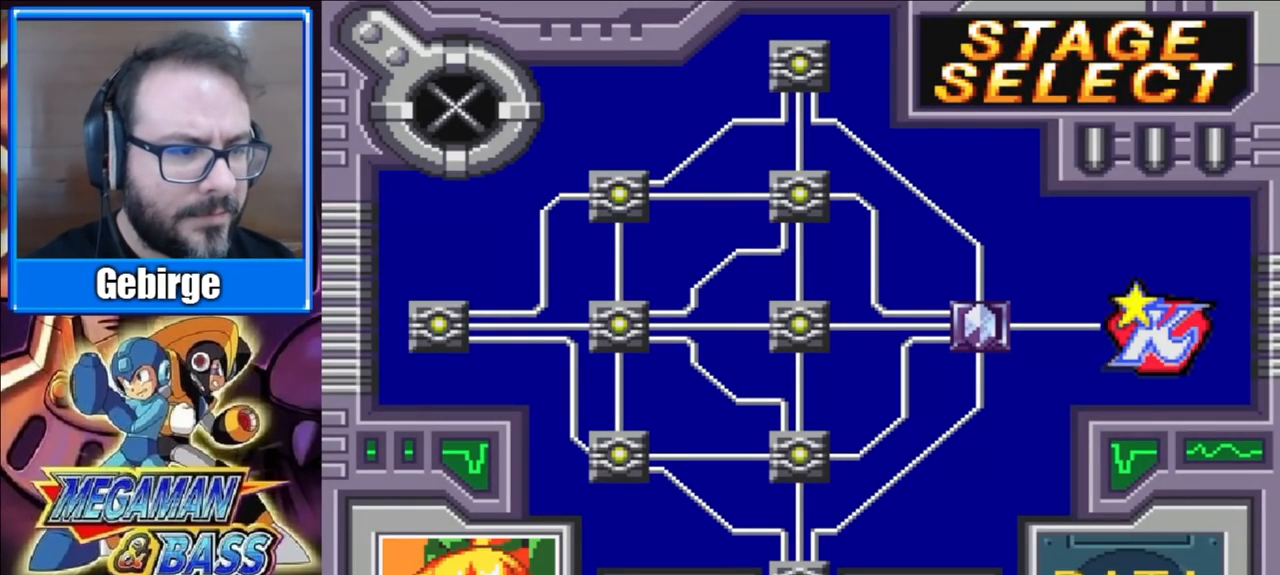
{"buttons": [], "right_stick": "center", "events": [[17, "DPAD_UP", "down"], [117, "DPAD_UP", "up"]]}
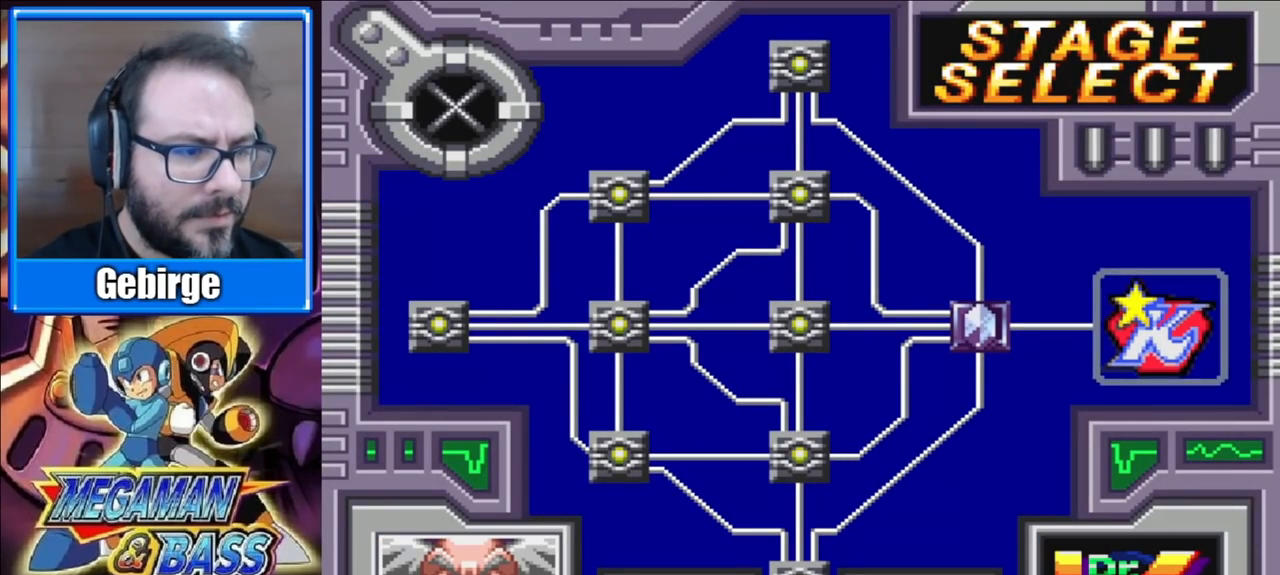
{"buttons": [], "right_stick": "center", "events": [[50, "X", "down"], [217, "X", "up"]]}